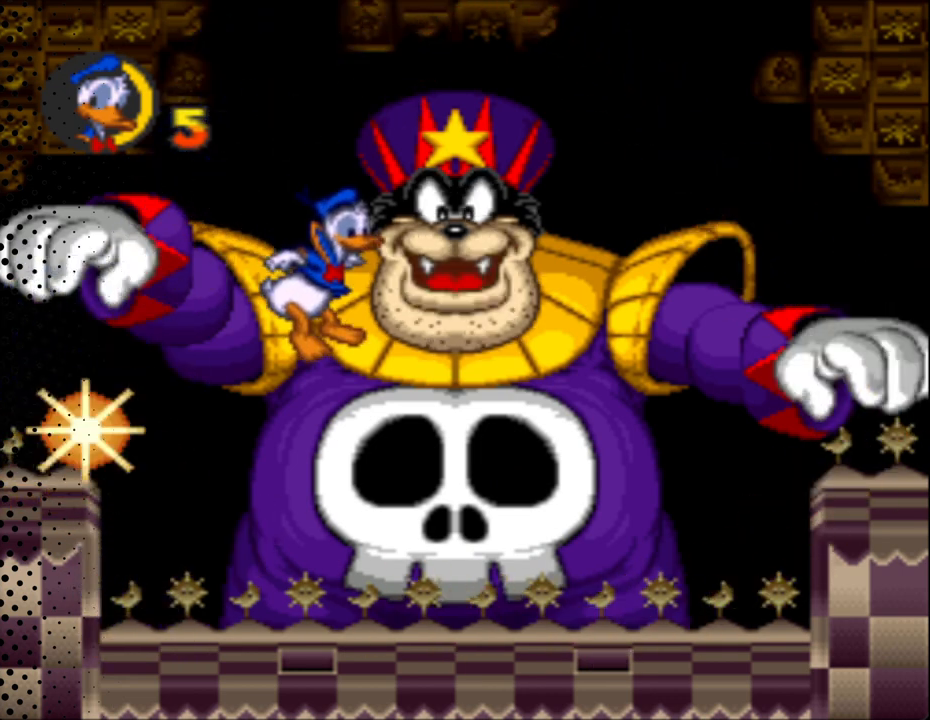
Gameplay with a controller (Nintendo layout); each line is a JSON object with the inputs held at the frame after it. "events" lists button and stick changes between this image and that frame as [ms after this image, input, new state], when the widget could be followed in between. Not read: L3 R3.
{"buttons": ["Y", "DPAD_RIGHT"], "events": []}
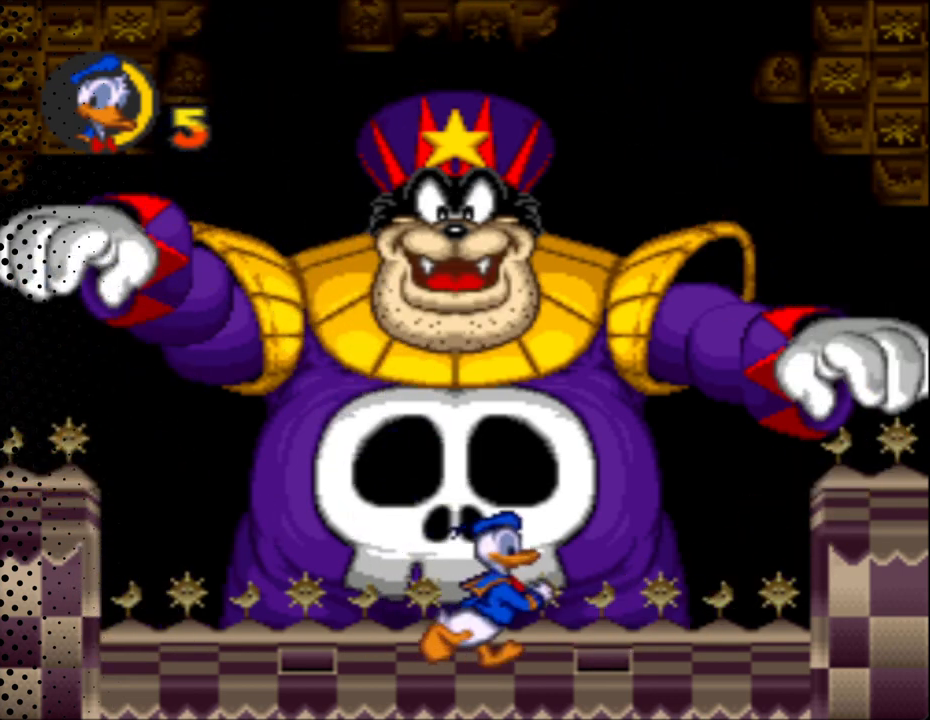
{"buttons": ["B", "Y", "DPAD_RIGHT"], "events": [[67, "B", "down"]]}
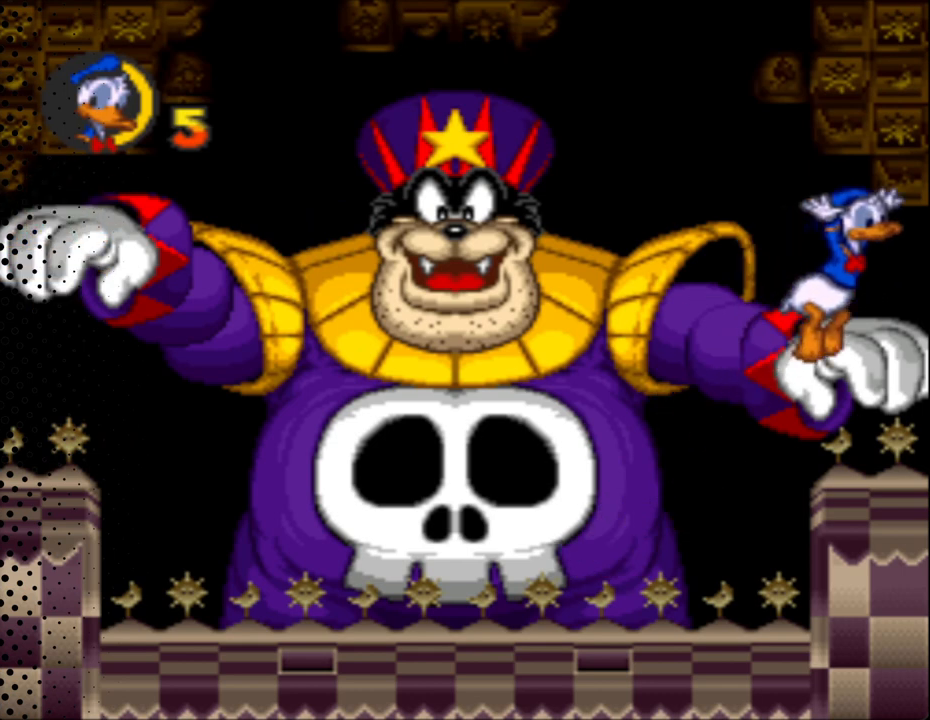
{"buttons": ["Y", "DPAD_RIGHT"], "events": [[267, "B", "up"]]}
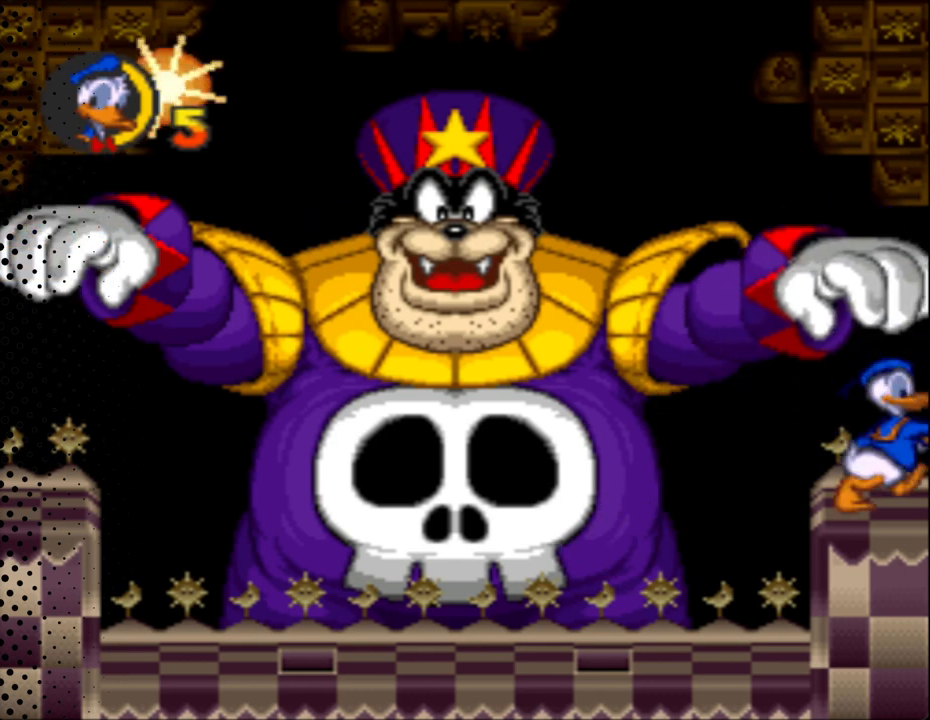
{"buttons": ["B", "Y", "DPAD_UP", "DPAD_RIGHT"], "events": [[67, "B", "down"], [67, "DPAD_UP", "down"], [167, "DPAD_RIGHT", "up"], [233, "DPAD_LEFT", "down"], [300, "DPAD_LEFT", "up"], [367, "DPAD_RIGHT", "down"]]}
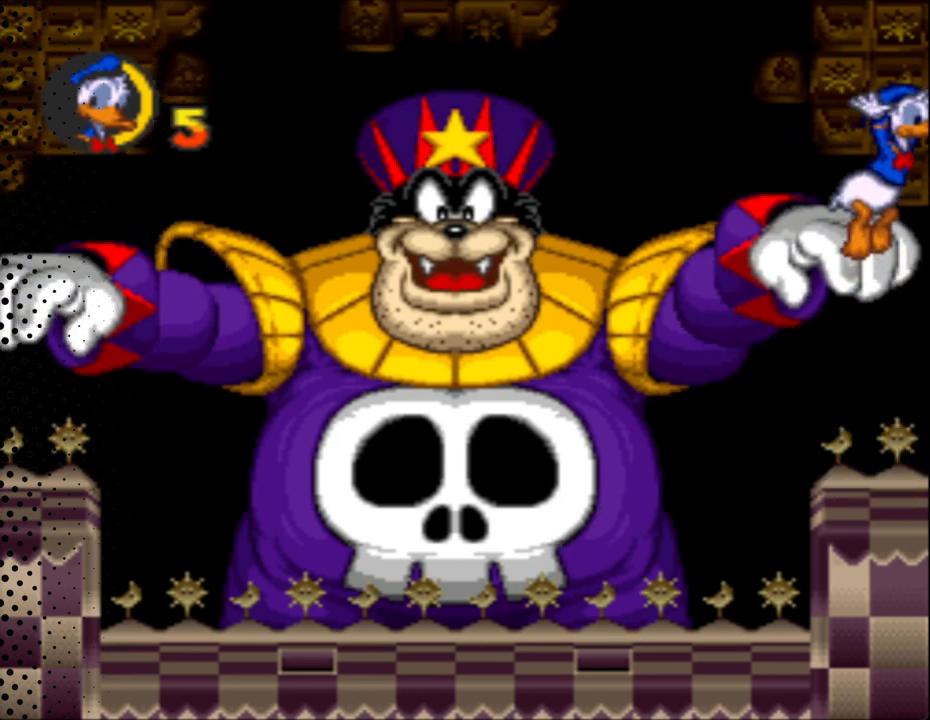
{"buttons": ["Y", "DPAD_LEFT"], "events": [[167, "B", "up"], [167, "DPAD_RIGHT", "up"], [233, "DPAD_LEFT", "down"], [233, "DPAD_UP", "up"]]}
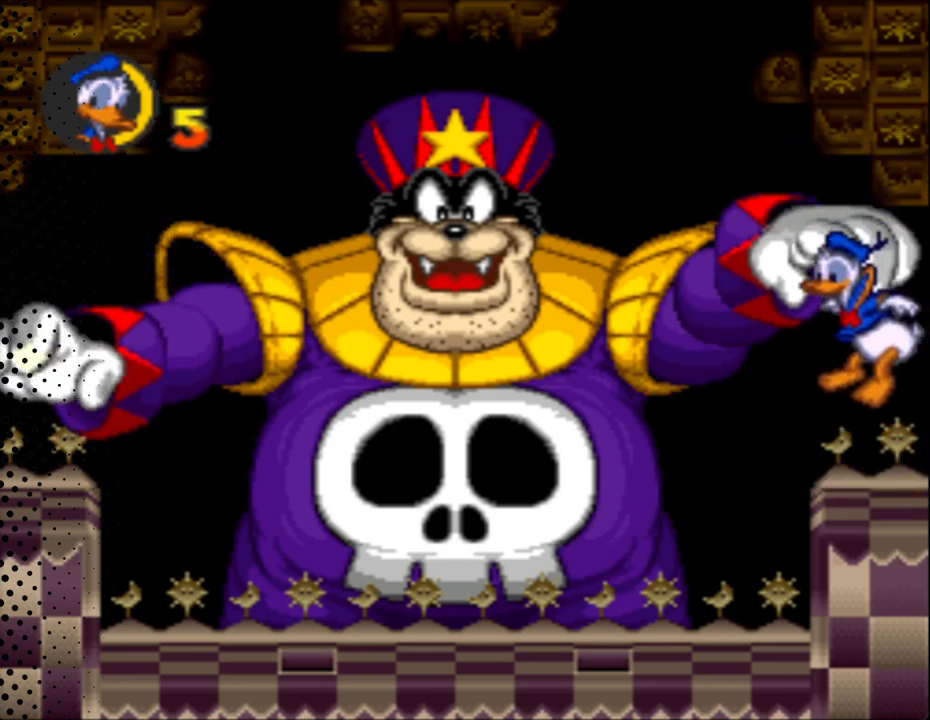
{"buttons": ["Y", "DPAD_LEFT"], "events": []}
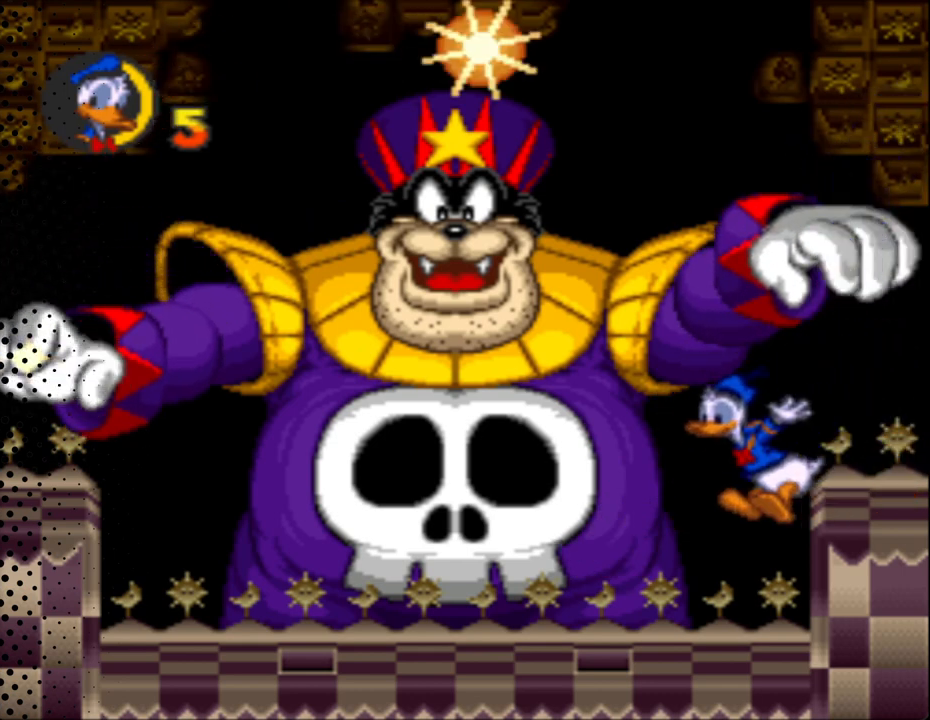
{"buttons": ["Y", "DPAD_UP", "DPAD_LEFT"], "events": [[233, "DPAD_UP", "down"]]}
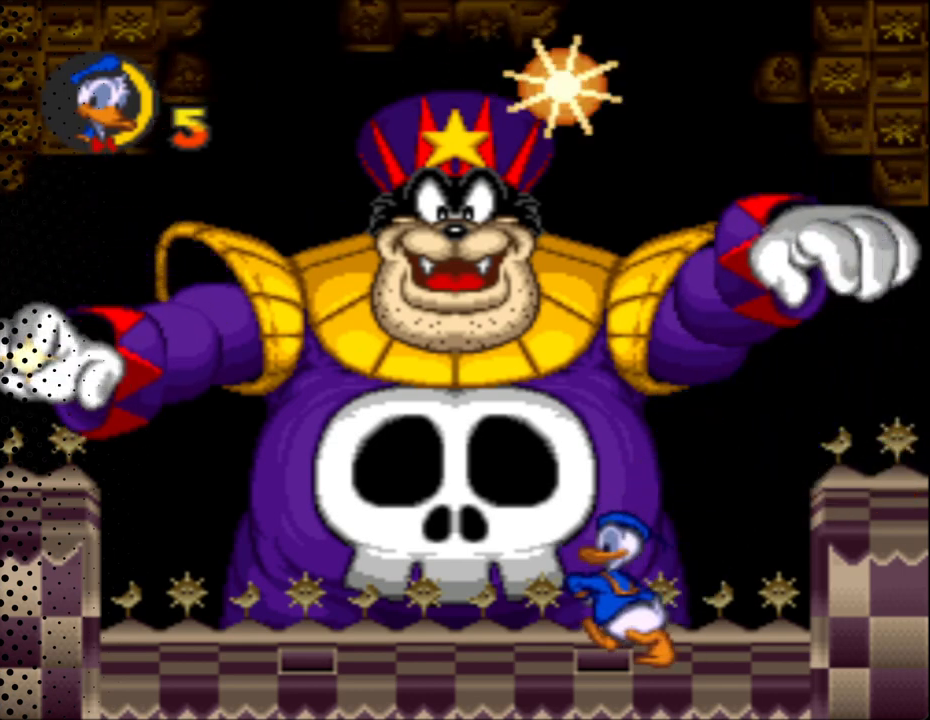
{"buttons": ["Y", "DPAD_RIGHT"], "events": [[367, "DPAD_LEFT", "up"], [367, "DPAD_RIGHT", "down"], [367, "DPAD_UP", "up"]]}
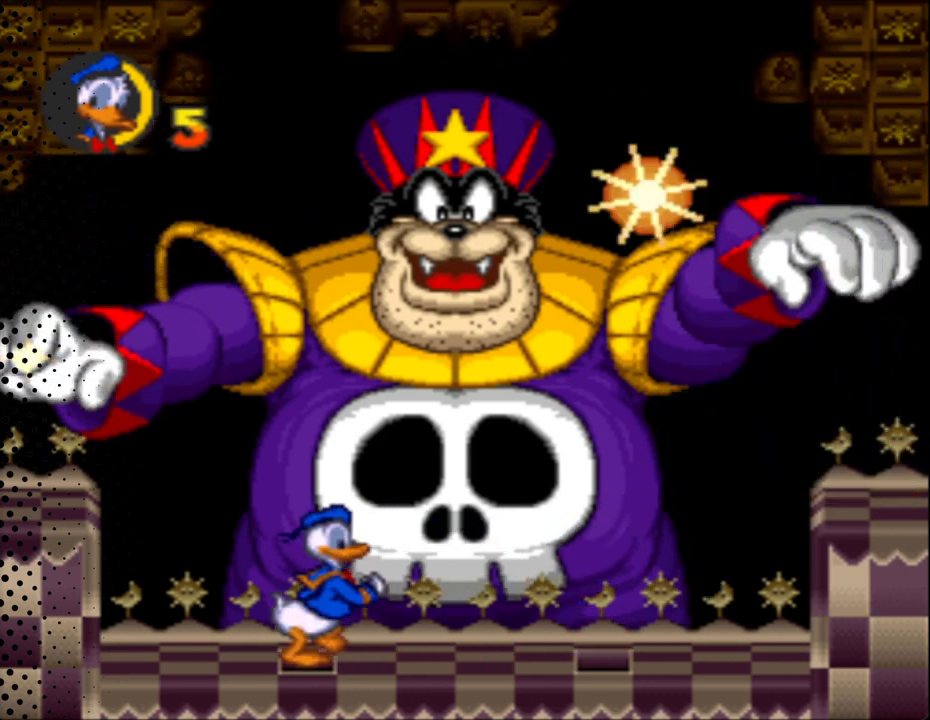
{"buttons": ["Y", "DPAD_RIGHT"], "events": []}
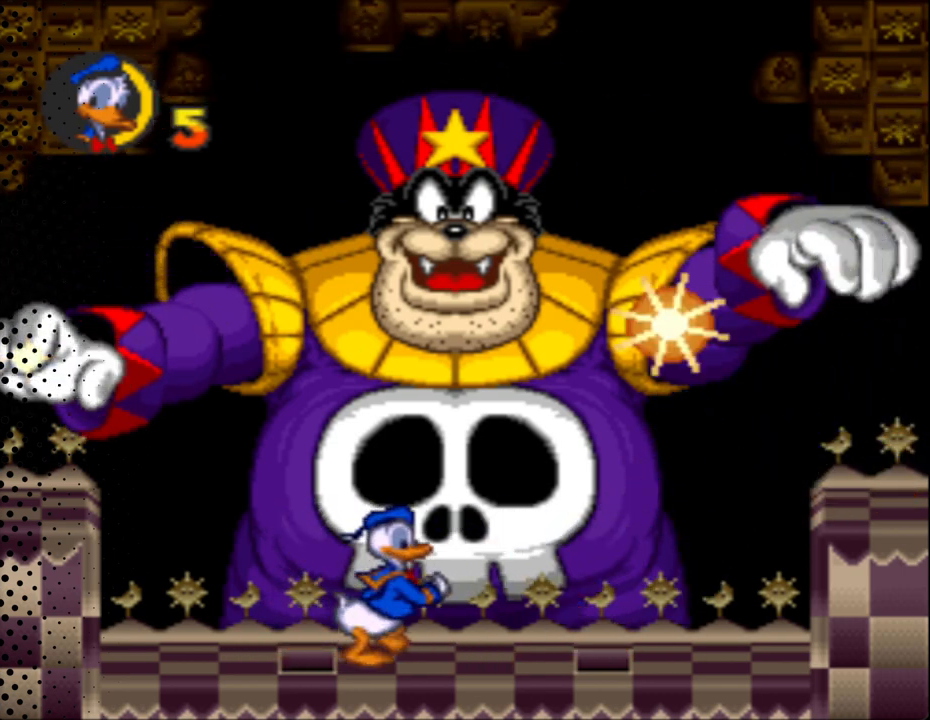
{"buttons": ["Y", "DPAD_UP", "DPAD_LEFT"], "events": [[33, "DPAD_RIGHT", "up"], [67, "DPAD_UP", "down"], [133, "DPAD_LEFT", "down"]]}
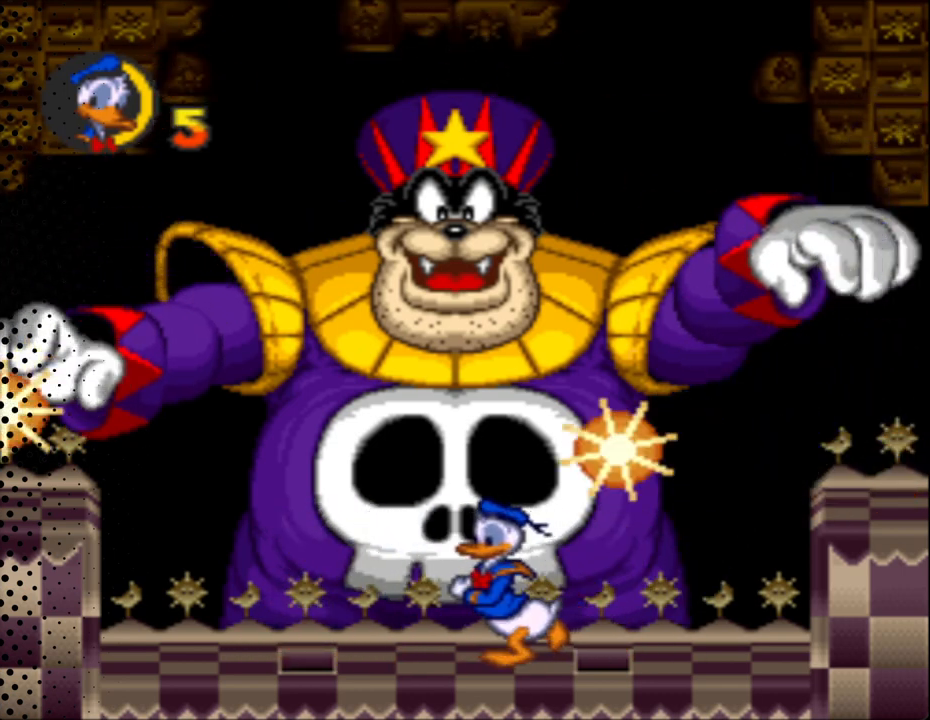
{"buttons": ["B", "Y", "DPAD_RIGHT"], "events": [[300, "DPAD_LEFT", "up"], [300, "DPAD_UP", "up"], [333, "DPAD_RIGHT", "down"], [500, "B", "down"]]}
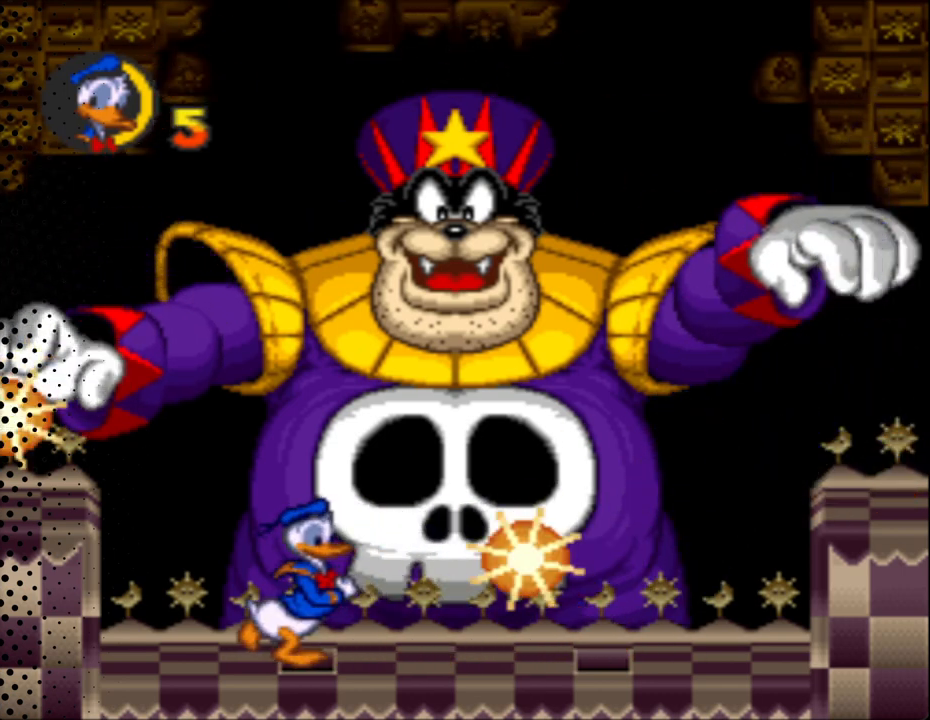
{"buttons": ["B", "Y", "DPAD_RIGHT"], "events": []}
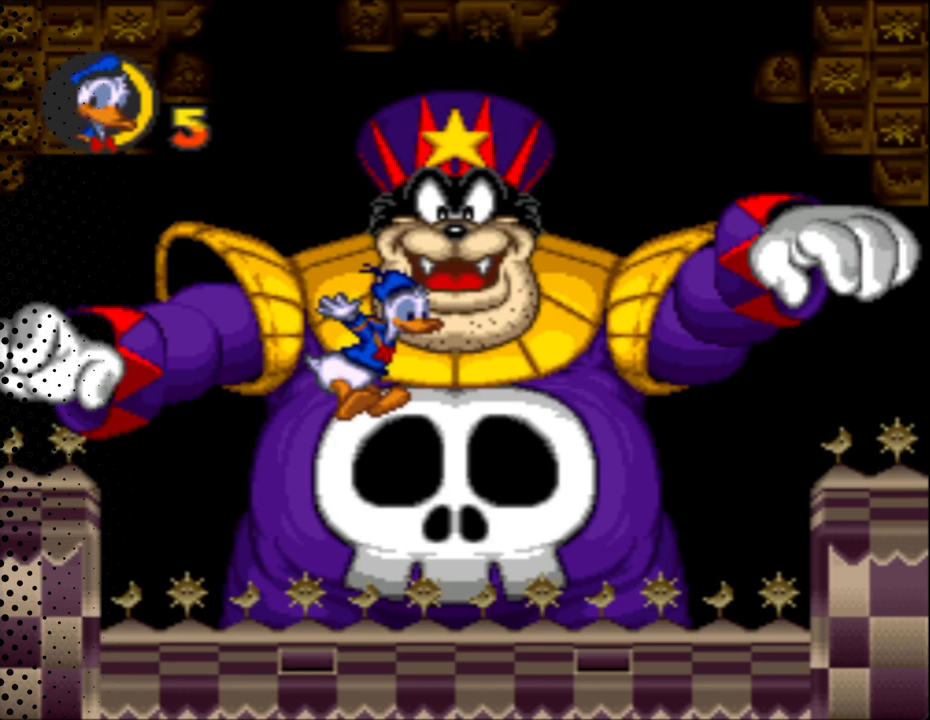
{"buttons": ["Y", "DPAD_RIGHT"], "events": [[300, "B", "up"]]}
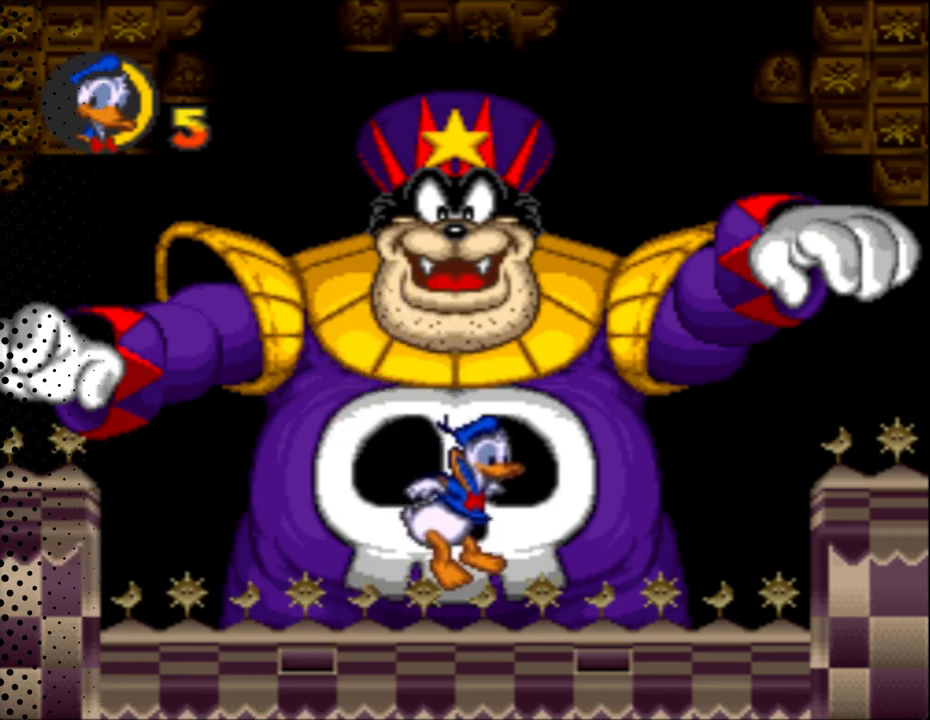
{"buttons": ["Y", "DPAD_UP", "DPAD_LEFT"], "events": [[300, "DPAD_LEFT", "down"], [300, "DPAD_RIGHT", "up"], [300, "DPAD_UP", "down"]]}
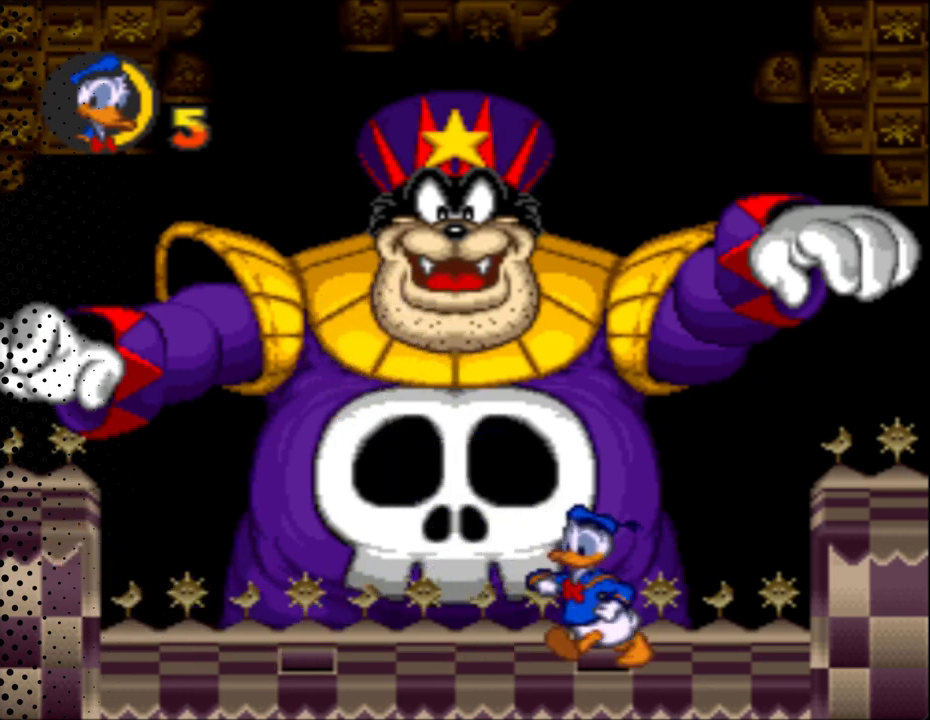
{"buttons": ["Y", "DPAD_UP", "DPAD_LEFT"], "events": [[267, "B", "down"], [467, "B", "up"]]}
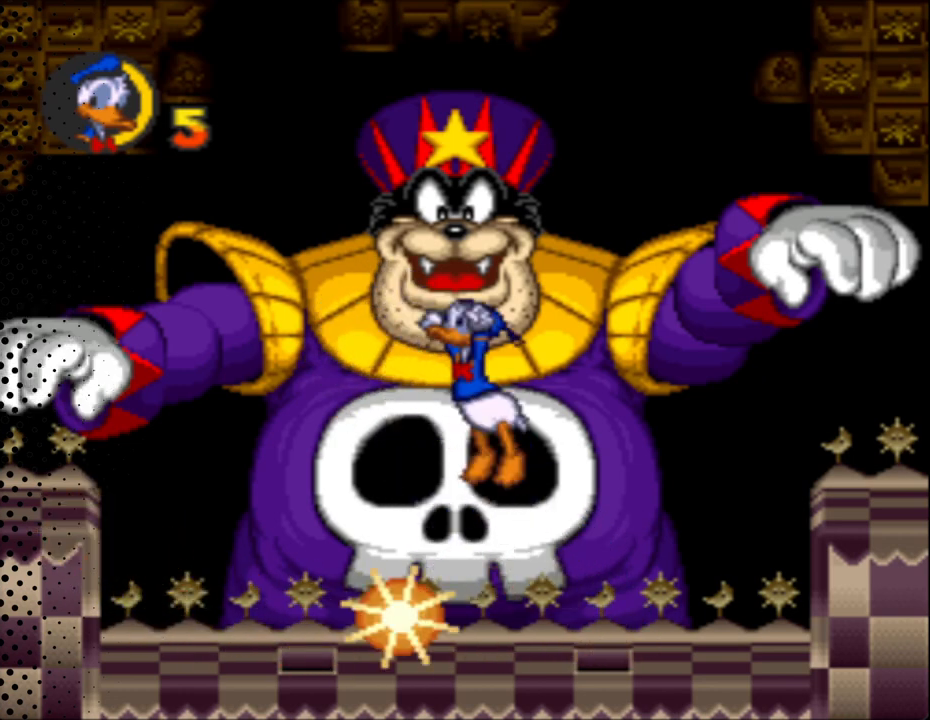
{"buttons": ["Y", "DPAD_UP", "DPAD_LEFT"], "events": [[167, "DPAD_LEFT", "up"], [167, "DPAD_RIGHT", "down"], [167, "DPAD_UP", "up"], [300, "DPAD_UP", "down"], [333, "DPAD_RIGHT", "up"], [367, "DPAD_RIGHT", "down"], [400, "DPAD_RIGHT", "up"], [467, "DPAD_LEFT", "down"]]}
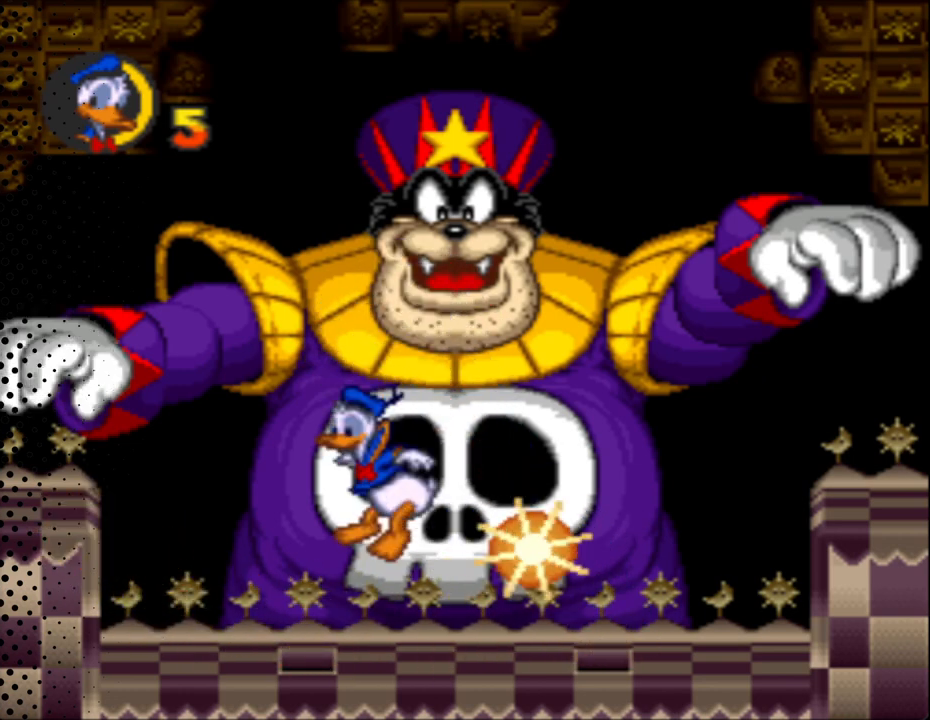
{"buttons": ["B", "Y", "DPAD_UP", "DPAD_LEFT"], "events": [[367, "B", "down"]]}
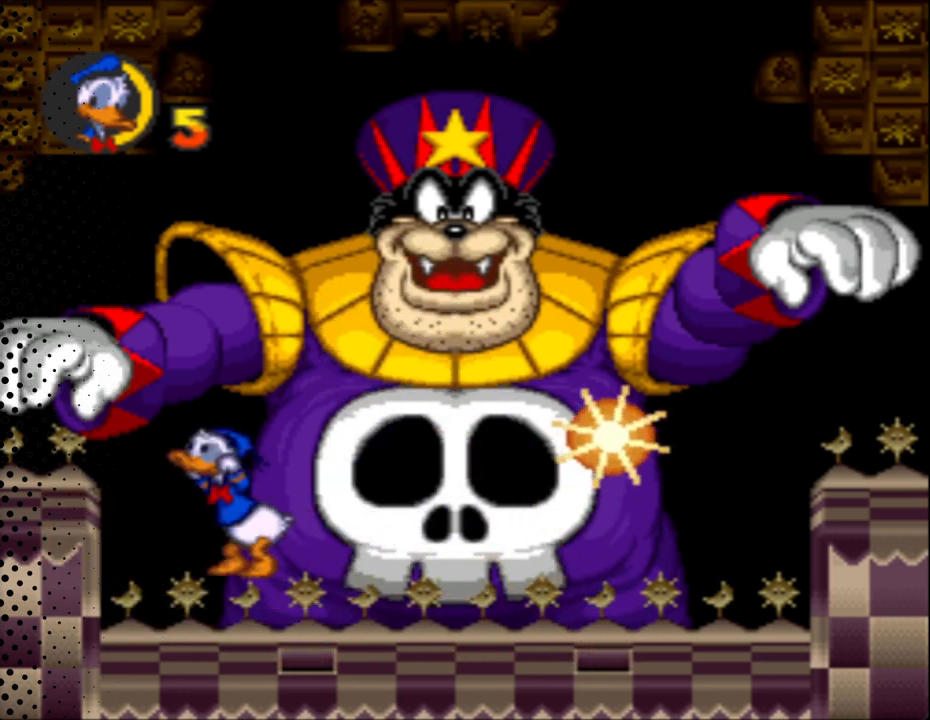
{"buttons": ["B", "Y", "DPAD_UP", "DPAD_LEFT"], "events": []}
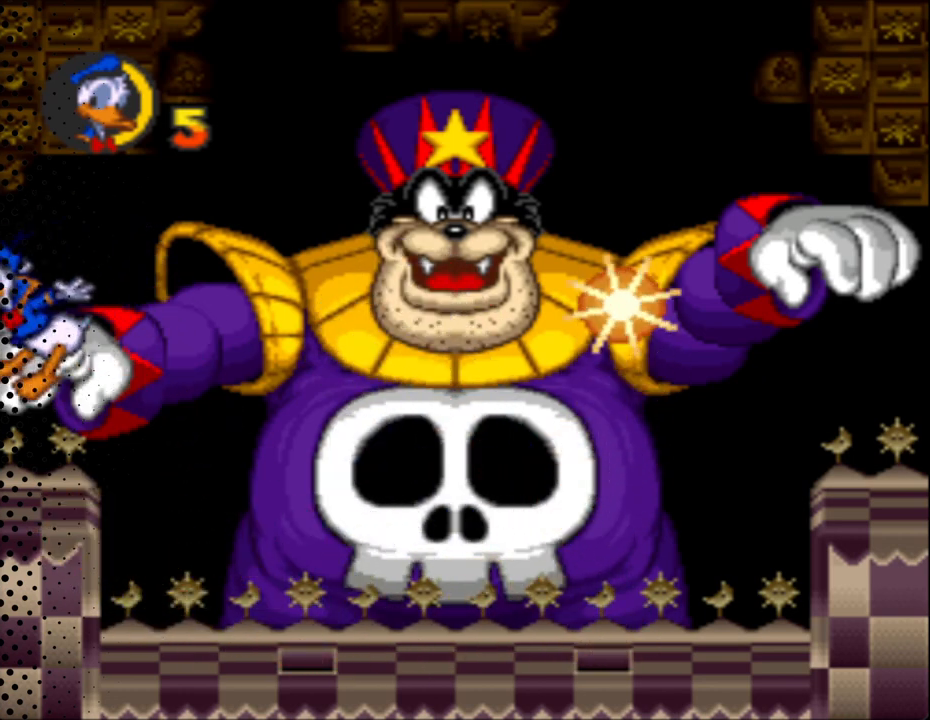
{"buttons": ["B", "Y", "DPAD_UP", "DPAD_LEFT"], "events": [[67, "B", "up"], [300, "B", "down"]]}
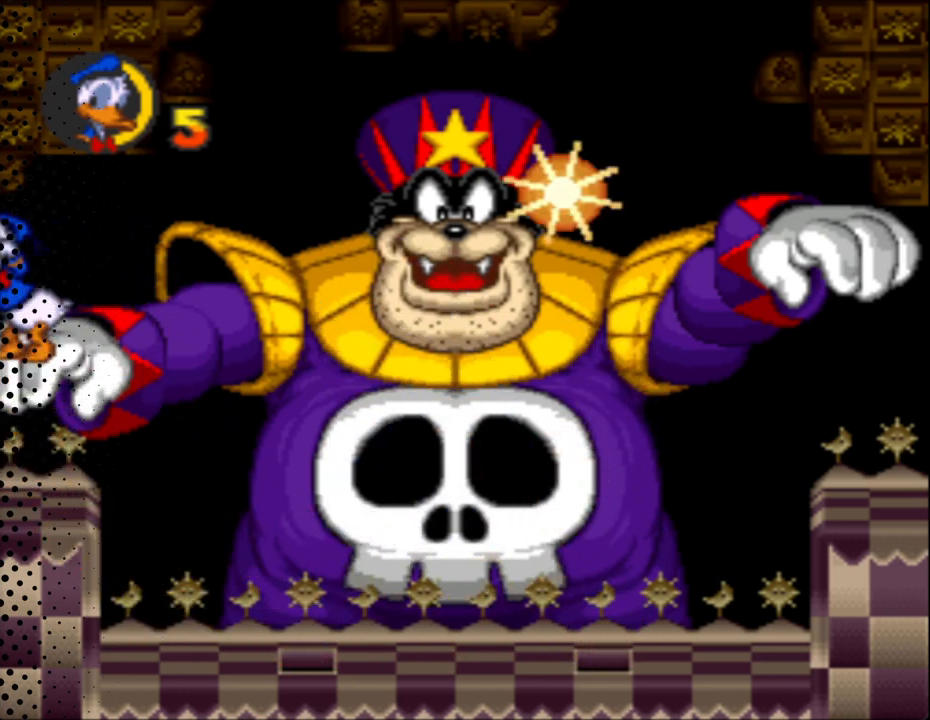
{"buttons": ["Y", "DPAD_RIGHT"], "events": [[200, "B", "up"], [300, "DPAD_UP", "up"], [367, "DPAD_LEFT", "up"], [467, "DPAD_RIGHT", "down"]]}
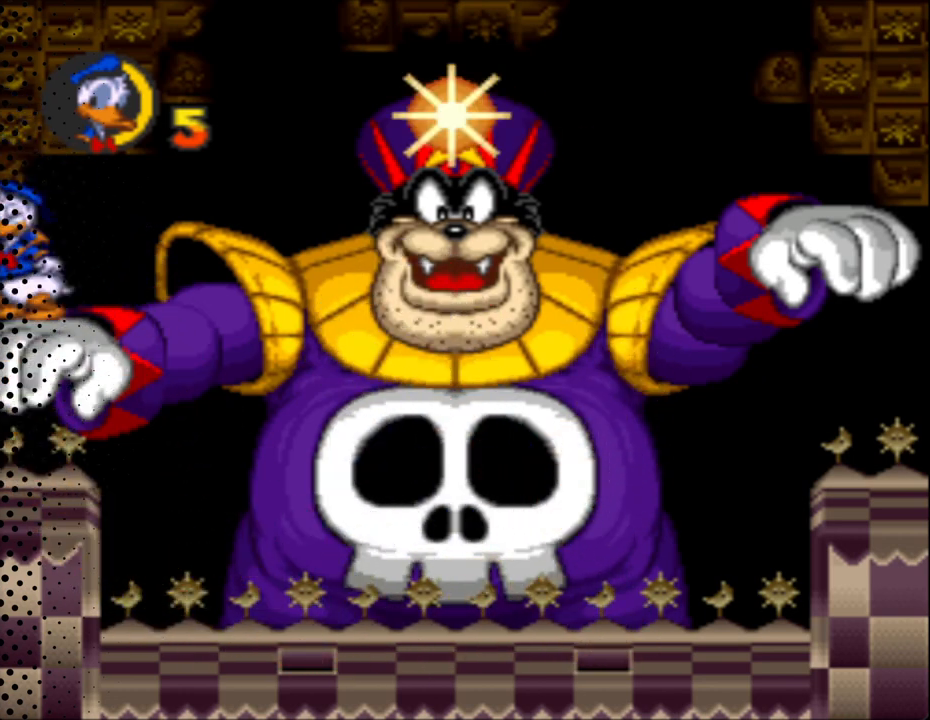
{"buttons": ["B", "Y", "DPAD_RIGHT"], "events": [[200, "B", "down"]]}
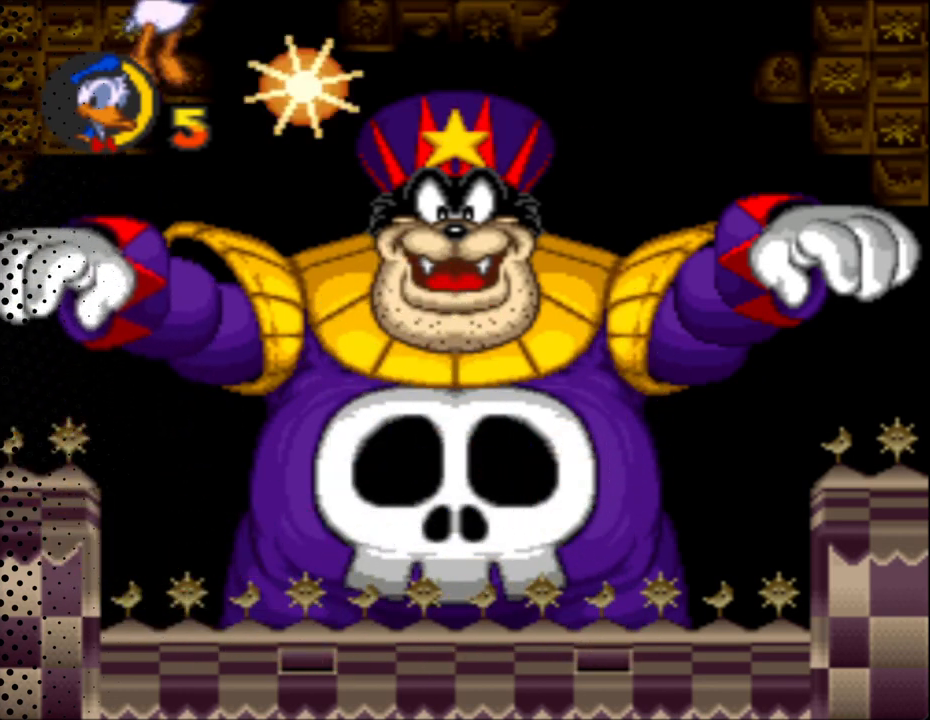
{"buttons": ["B", "Y", "DPAD_RIGHT"], "events": []}
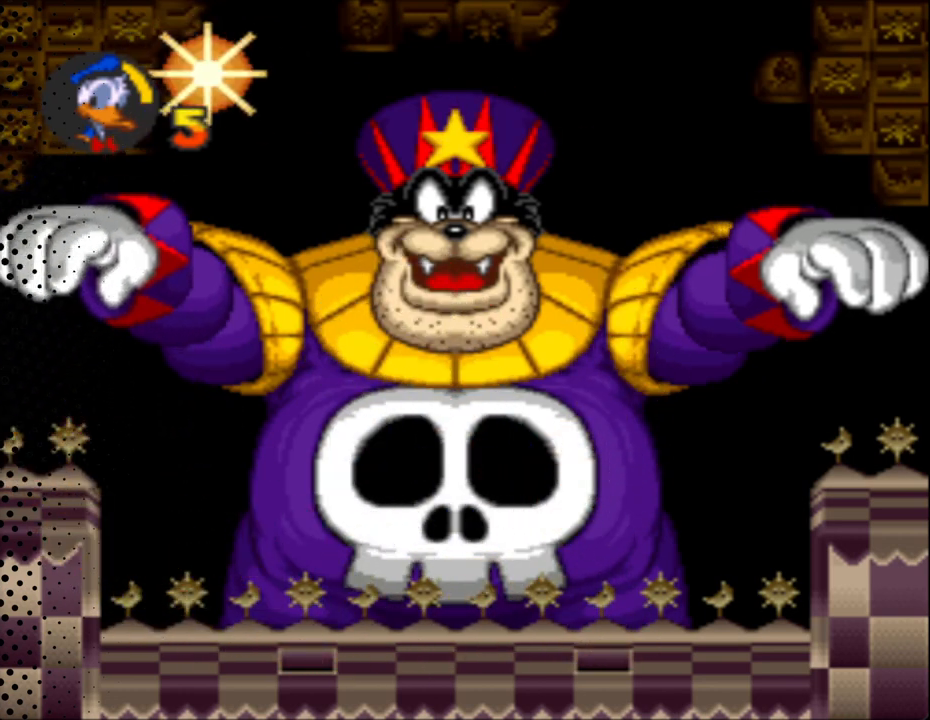
{"buttons": ["B", "Y", "DPAD_RIGHT"], "events": []}
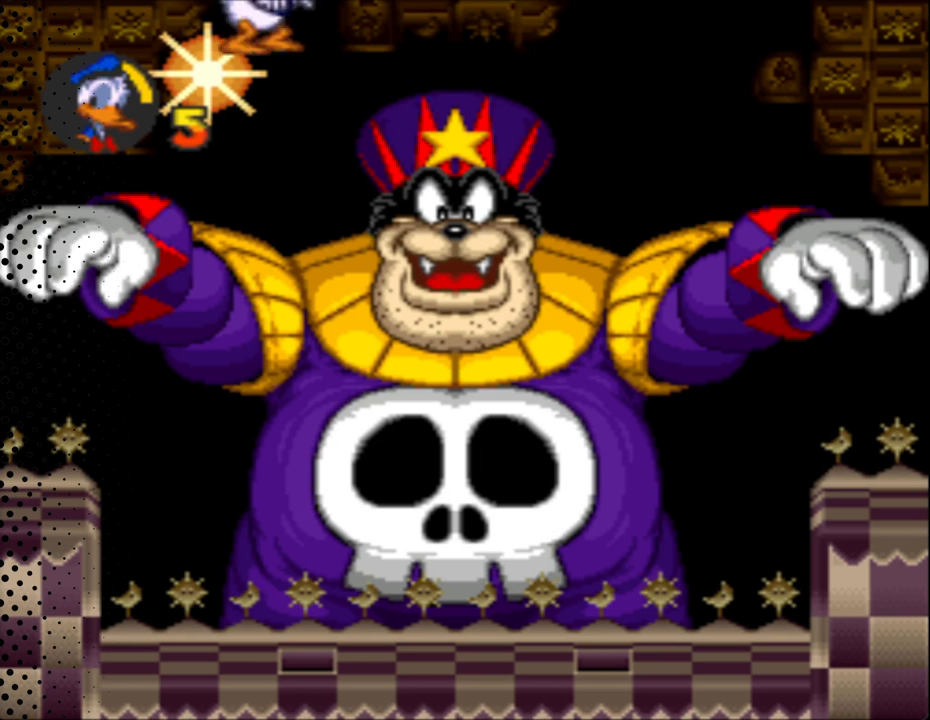
{"buttons": ["B", "Y", "DPAD_RIGHT"], "events": []}
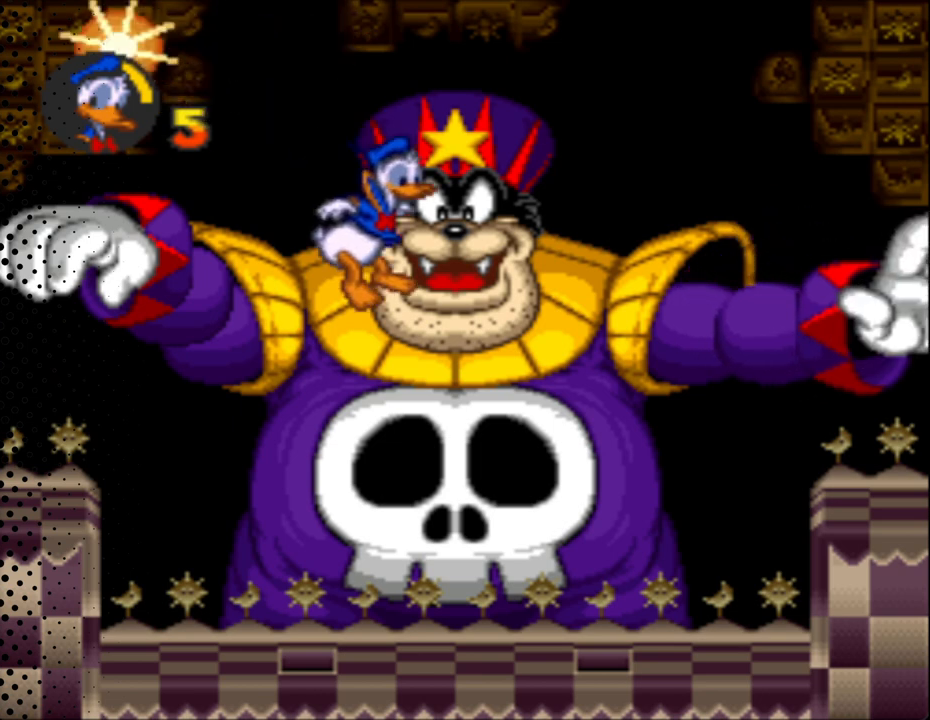
{"buttons": ["B", "Y", "DPAD_RIGHT"], "events": [[167, "B", "up"], [467, "B", "down"]]}
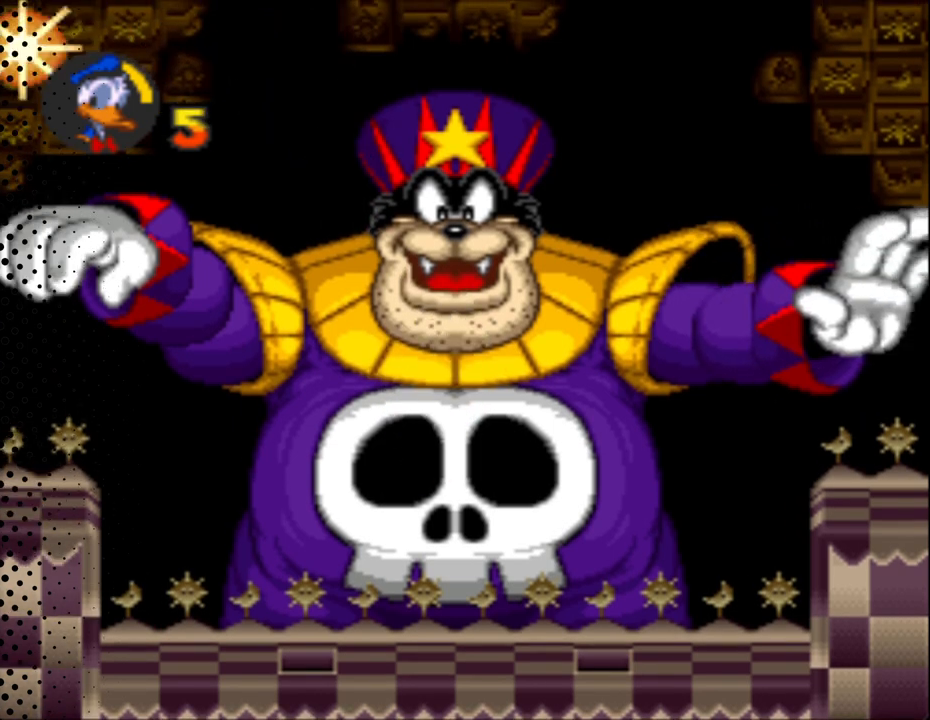
{"buttons": ["B", "Y", "DPAD_RIGHT"], "events": [[233, "B", "up"], [333, "B", "down"]]}
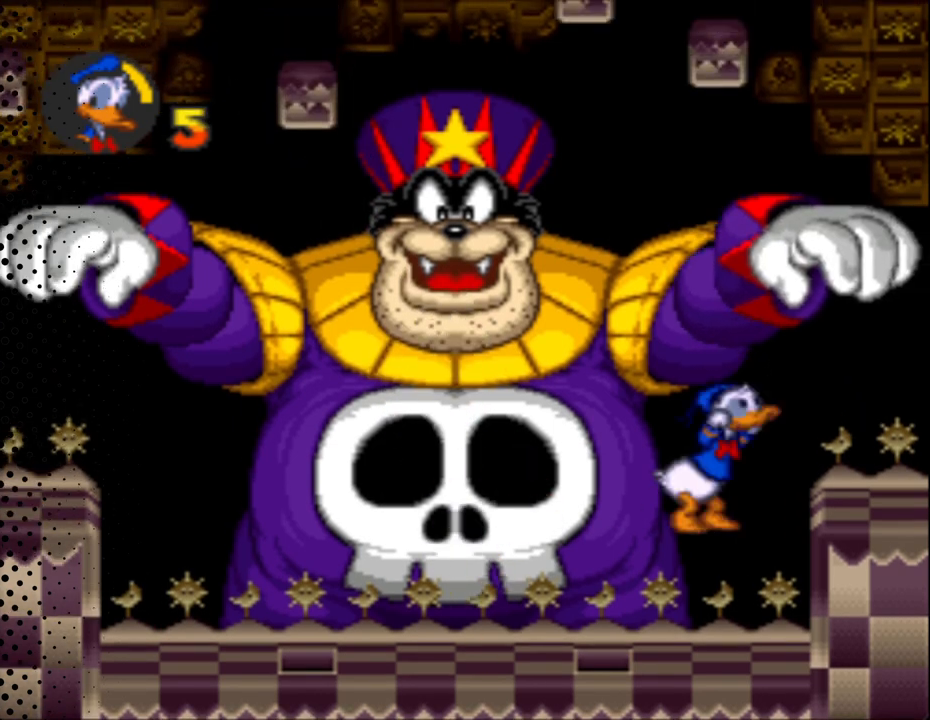
{"buttons": ["Y", "DPAD_UP"], "events": [[67, "B", "up"], [500, "DPAD_RIGHT", "up"], [500, "DPAD_UP", "down"]]}
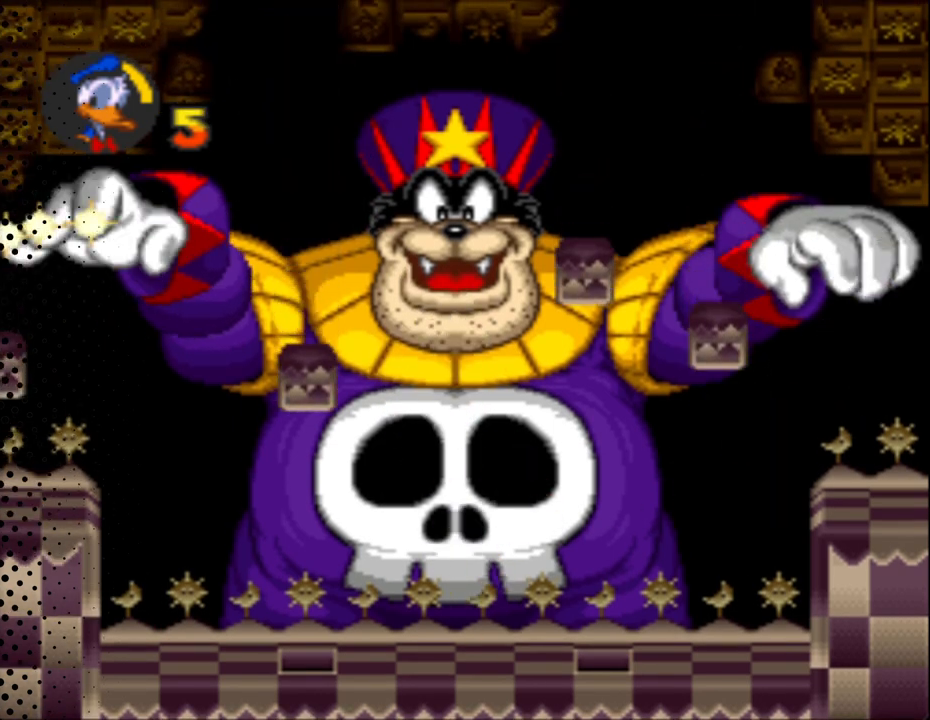
{"buttons": ["B", "Y", "DPAD_UP", "DPAD_LEFT"], "events": [[33, "DPAD_LEFT", "down"], [467, "B", "down"]]}
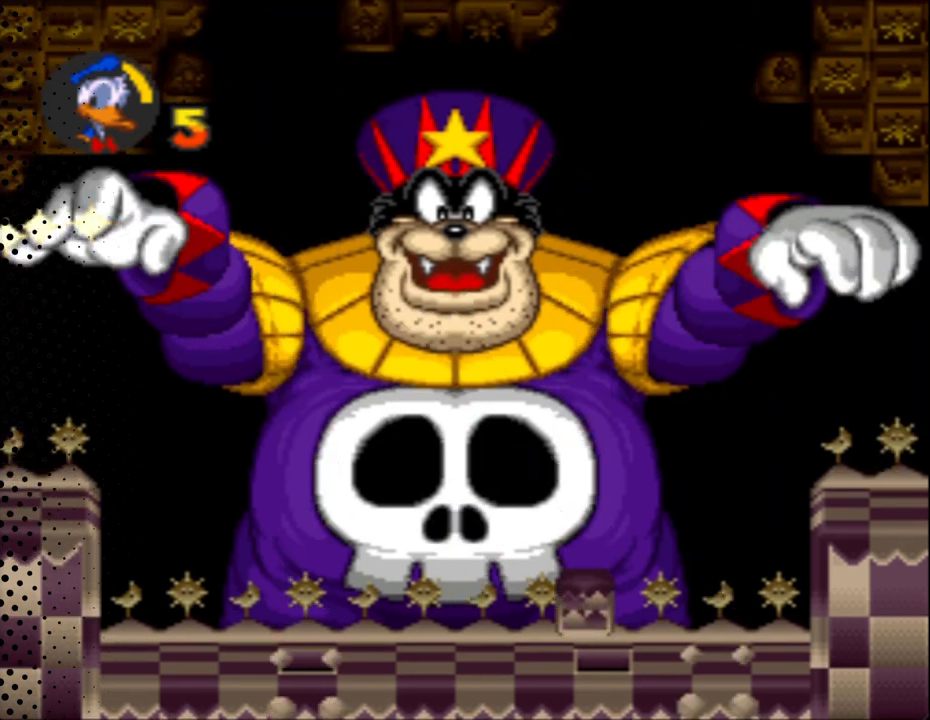
{"buttons": ["B", "Y", "DPAD_RIGHT"], "events": [[33, "DPAD_LEFT", "up"], [100, "DPAD_RIGHT", "down"], [100, "DPAD_UP", "up"]]}
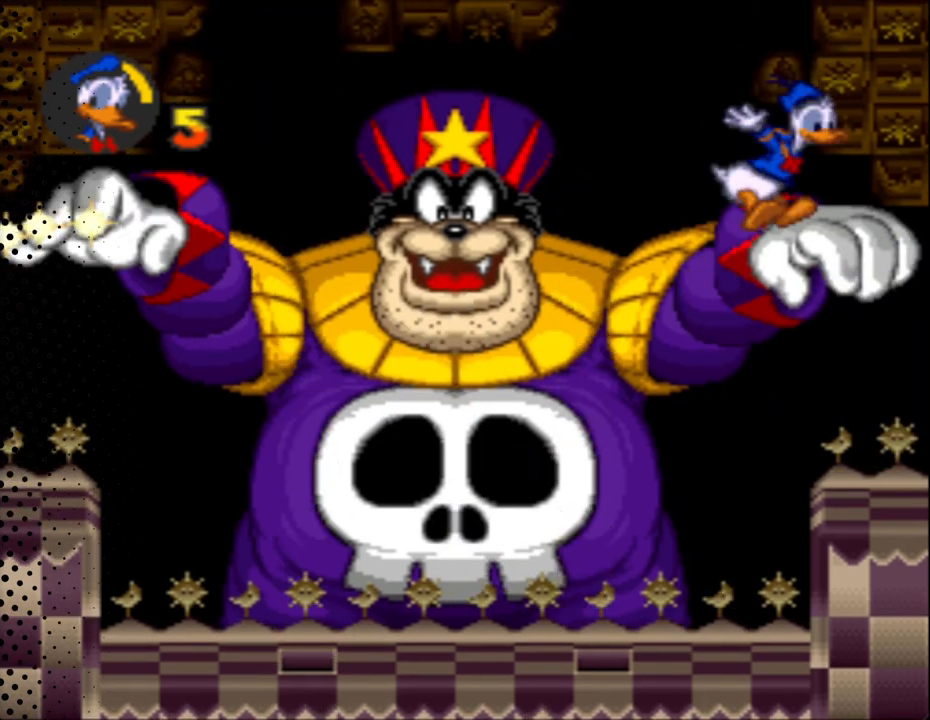
{"buttons": ["Y", "DPAD_RIGHT"], "events": [[300, "B", "up"]]}